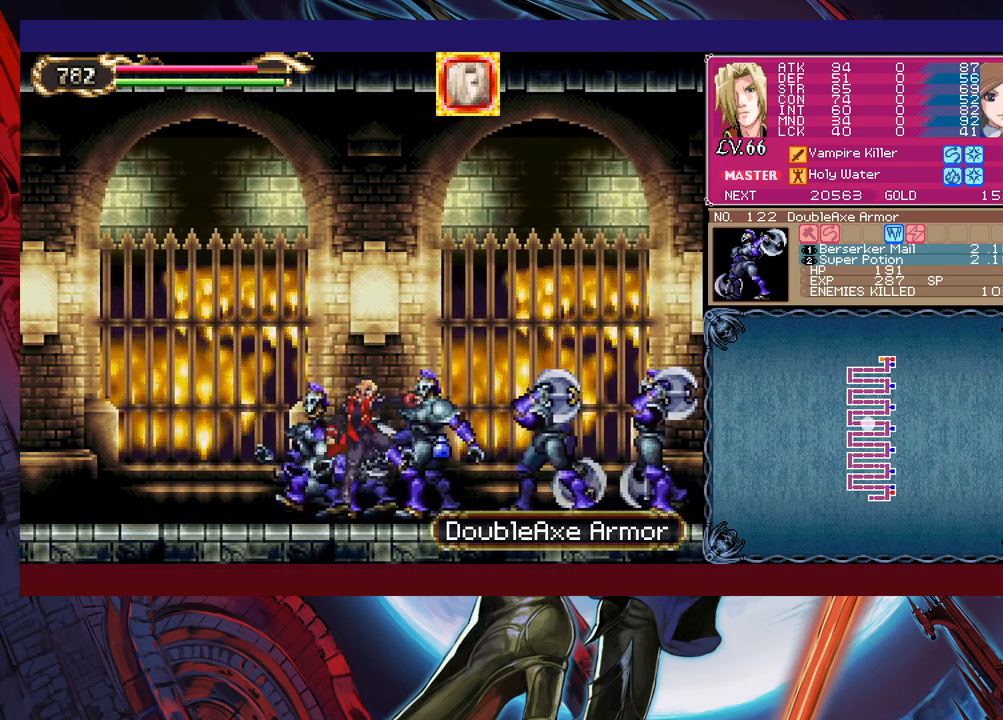
Gameplay with a controller (Xbox layout); each line is a JSON object with the inputs held at the frame after it. "events" lists button and stick changes between this image and that frame as [ms after this image, input, new state], when the widget could be followed in between. Not read: L2 R2 right_stick.
{"buttons": ["X"], "left_stick": "right", "events": [[100, "X", "down"], [150, "X", "up"], [200, "X", "down"], [300, "X", "up"], [350, "X", "down"], [450, "X", "up"], [500, "X", "down"]]}
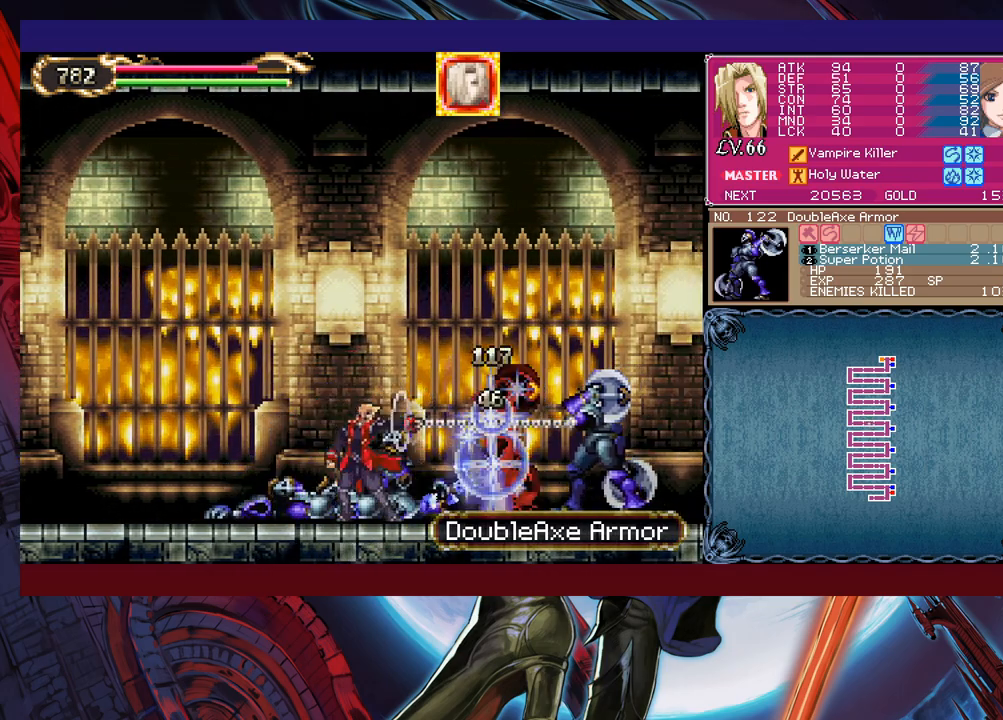
{"buttons": ["X"], "left_stick": "right", "events": [[100, "X", "up"], [150, "X", "down"], [233, "X", "up"], [300, "X", "down"], [383, "X", "up"], [433, "X", "down"]]}
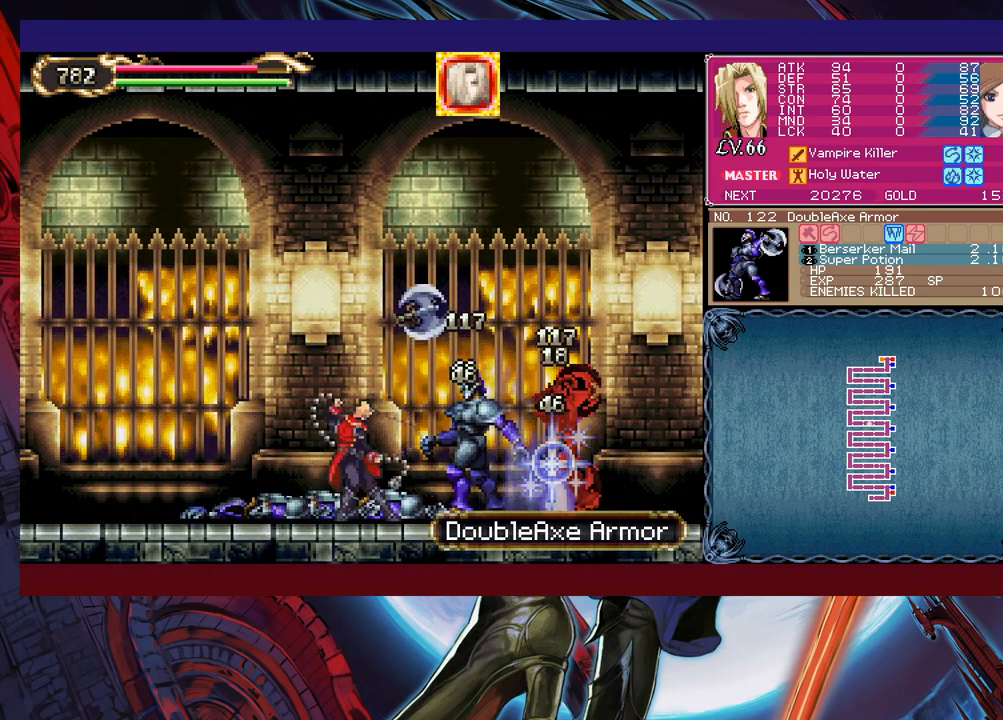
{"buttons": ["B"], "left_stick": "left", "events": [[50, "X", "up"], [400, "left_stick", "center"], [450, "Y", "down"], [450, "left_stick", "left"], [500, "B", "down"], [500, "Y", "up"]]}
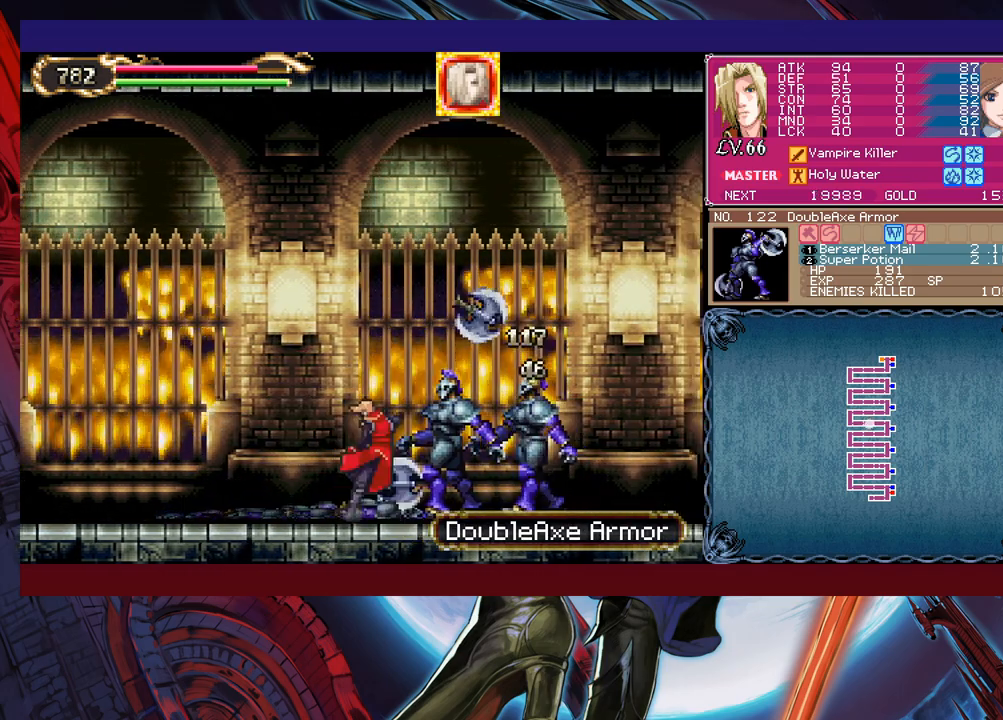
{"buttons": [], "left_stick": "down-right", "events": [[50, "B", "up"], [50, "left_stick", "down"], [100, "B", "down"], [100, "left_stick", "down-right"], [183, "B", "up"], [200, "B", "down"], [283, "B", "up"], [383, "Y", "down"], [383, "left_stick", "down-left"], [433, "B", "down"], [450, "Y", "up"], [500, "B", "up"], [500, "left_stick", "down-right"]]}
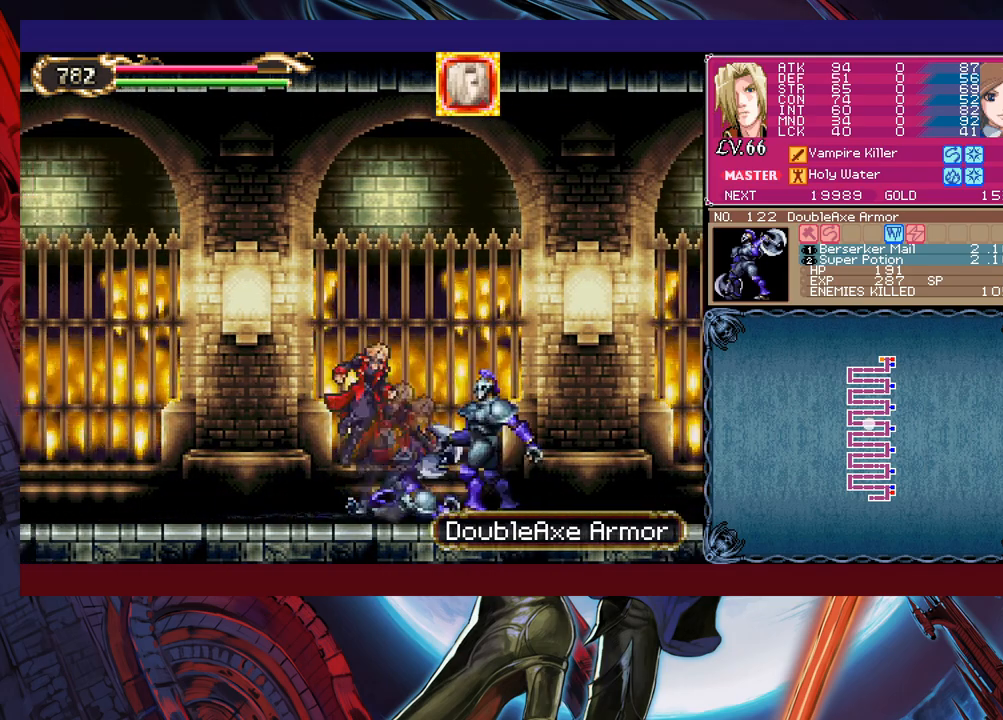
{"buttons": ["B"], "left_stick": "down-right", "events": [[50, "B", "down"], [100, "B", "up"], [150, "B", "down"], [233, "B", "up"], [300, "left_stick", "left"], [333, "Y", "down"], [383, "B", "down"], [383, "Y", "up"], [433, "left_stick", "down-right"], [450, "B", "up"], [500, "B", "down"]]}
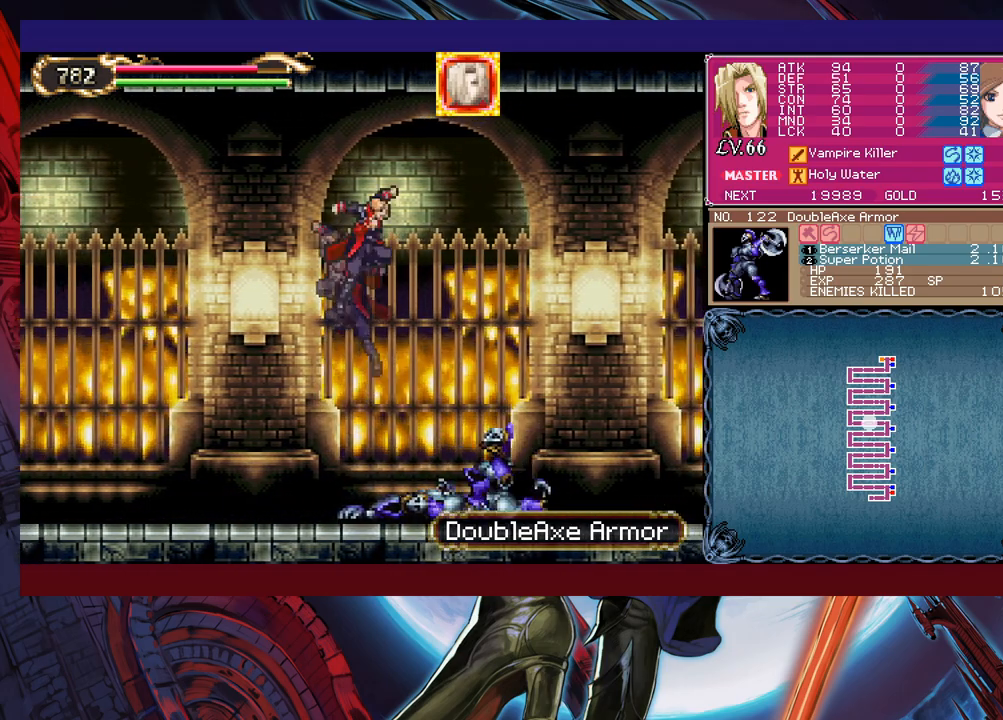
{"buttons": [], "left_stick": "right", "events": [[83, "B", "up"], [433, "left_stick", "right"]]}
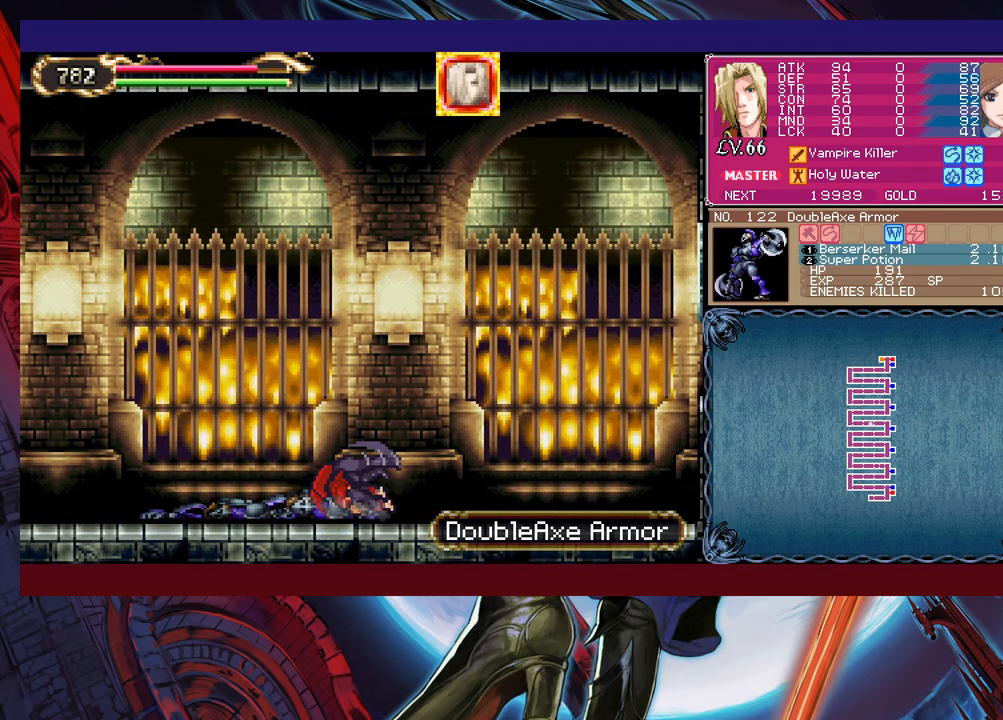
{"buttons": [], "left_stick": "center", "events": [[400, "Y", "down"], [400, "left_stick", "left"], [450, "Y", "up"], [483, "B", "down"], [500, "B", "up"], [500, "left_stick", "center"]]}
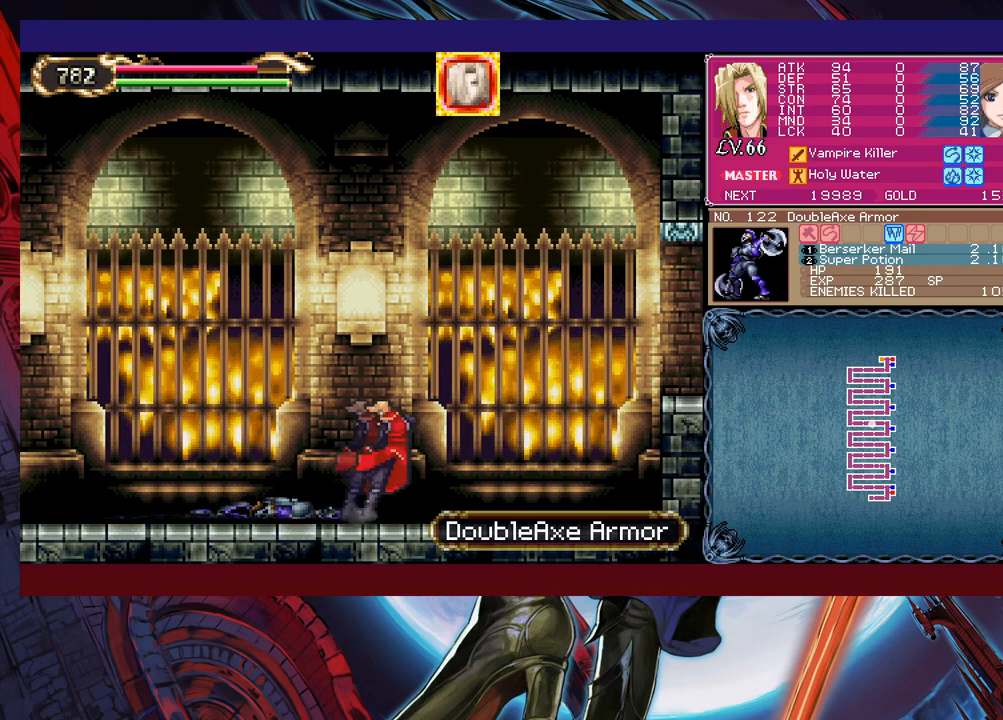
{"buttons": ["B"], "left_stick": "left", "events": [[50, "B", "down"], [83, "left_stick", "down-right"], [133, "B", "up"], [183, "B", "down"], [250, "B", "up"], [400, "left_stick", "left"], [433, "Y", "down"], [483, "B", "down"], [483, "Y", "up"]]}
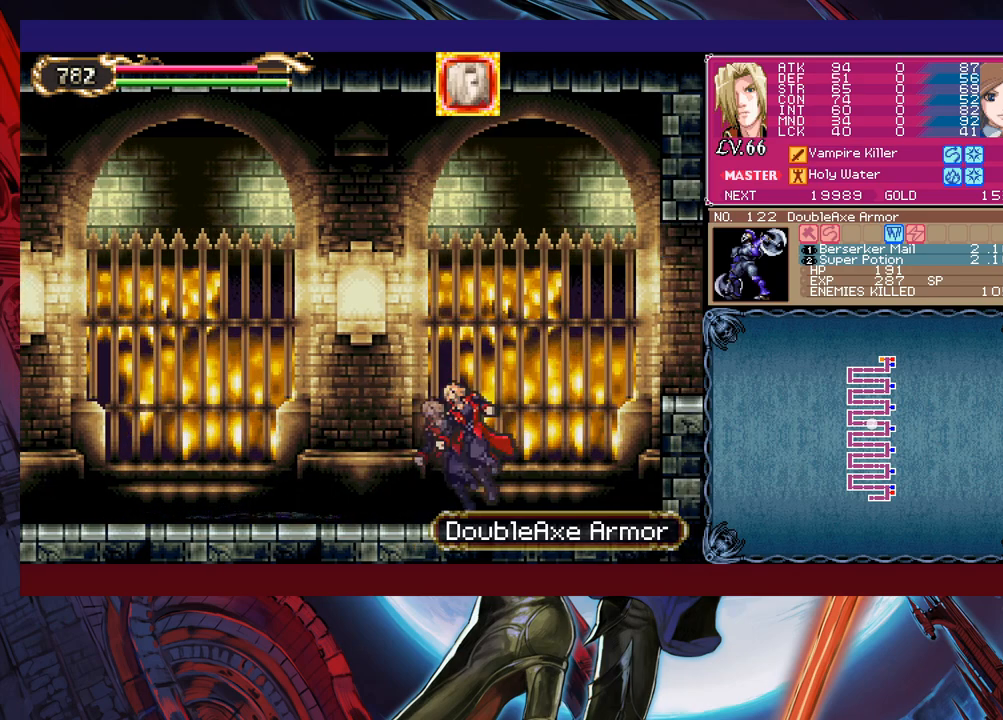
{"buttons": ["B"], "left_stick": "down-right", "events": [[33, "left_stick", "down-right"], [200, "B", "up"], [300, "B", "down"], [383, "B", "up"], [433, "B", "down"]]}
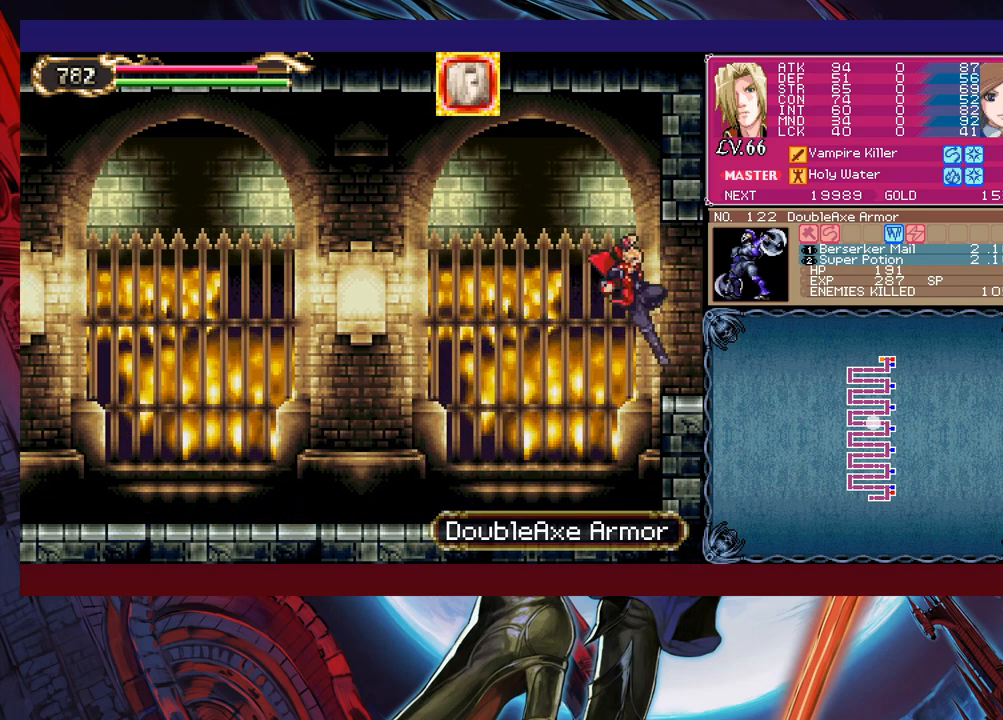
{"buttons": [], "left_stick": "right", "events": [[33, "B", "up"], [33, "left_stick", "right"], [150, "Y", "down"], [200, "Y", "up"]]}
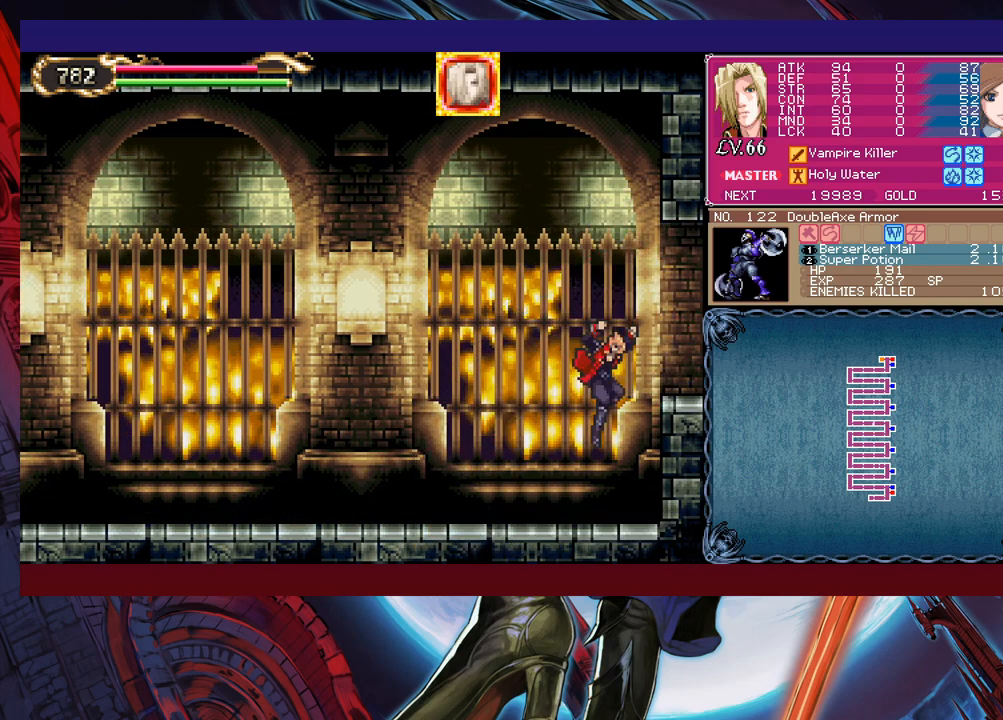
{"buttons": [], "left_stick": "right", "events": [[283, "B", "down"], [433, "B", "up"]]}
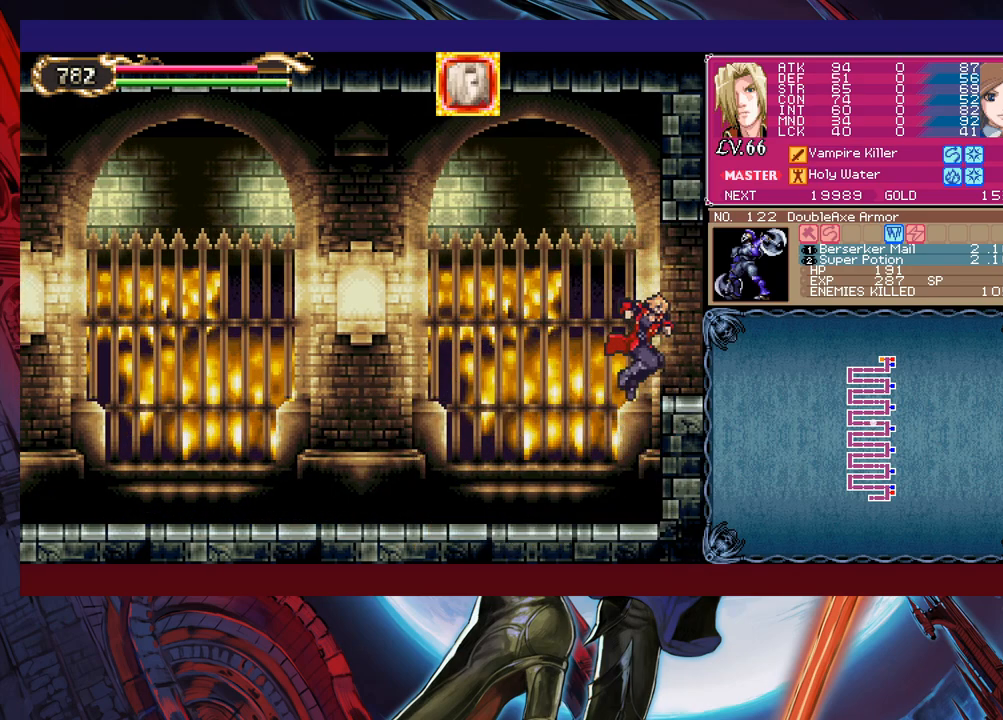
{"buttons": [], "left_stick": "center", "events": [[50, "START", "down"], [133, "START", "up"], [150, "left_stick", "center"], [300, "A", "down"], [350, "A", "up"], [400, "A", "down"], [450, "A", "up"]]}
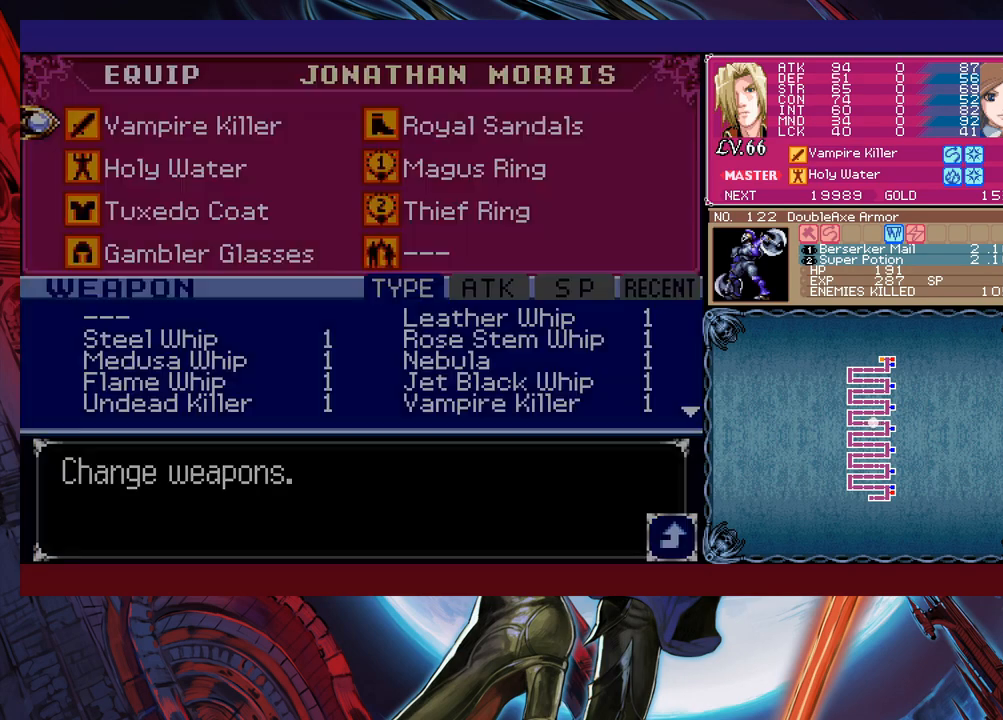
{"buttons": [], "left_stick": "center", "events": [[250, "left_stick", "down"], [350, "left_stick", "center"], [400, "left_stick", "down"], [500, "left_stick", "center"]]}
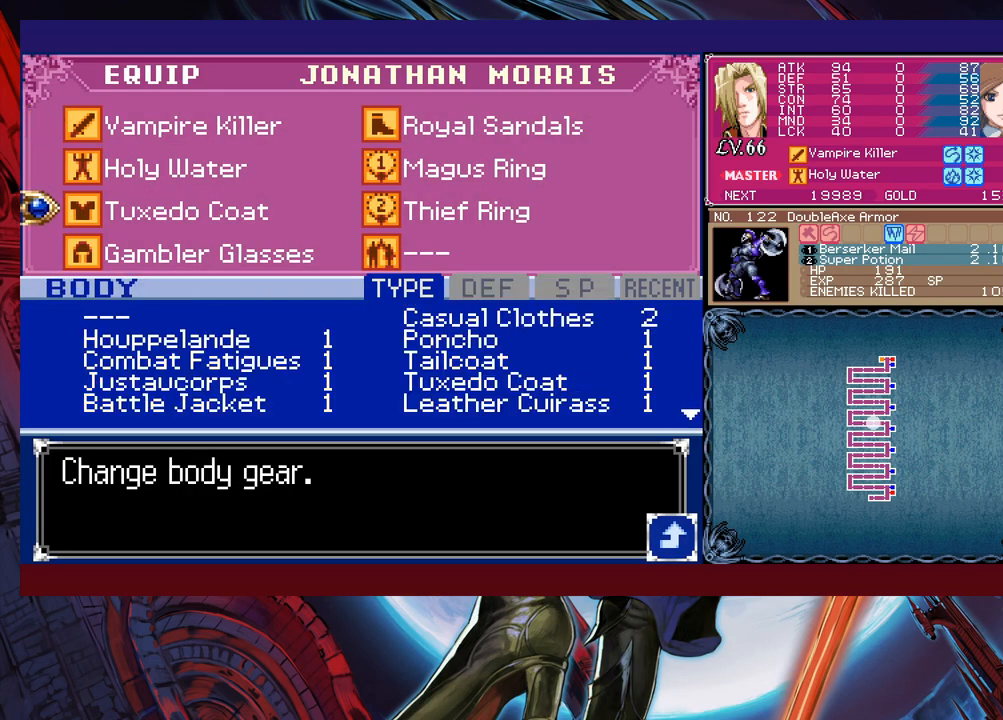
{"buttons": [], "left_stick": "center", "events": [[50, "left_stick", "down"], [183, "left_stick", "center"], [350, "A", "down"], [500, "A", "up"]]}
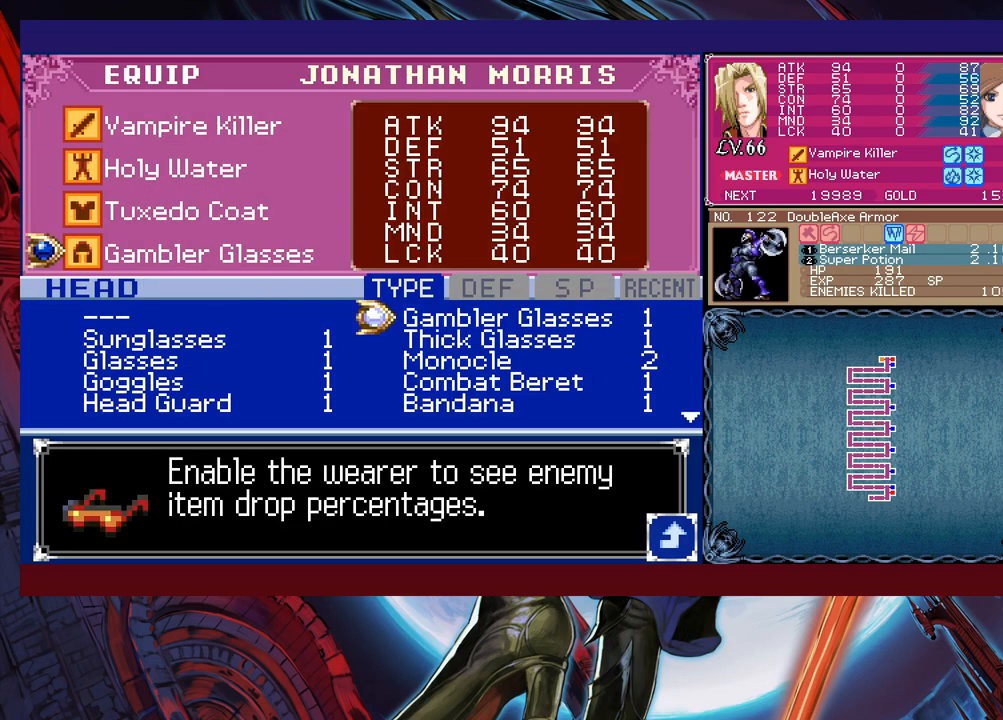
{"buttons": [], "left_stick": "center", "events": []}
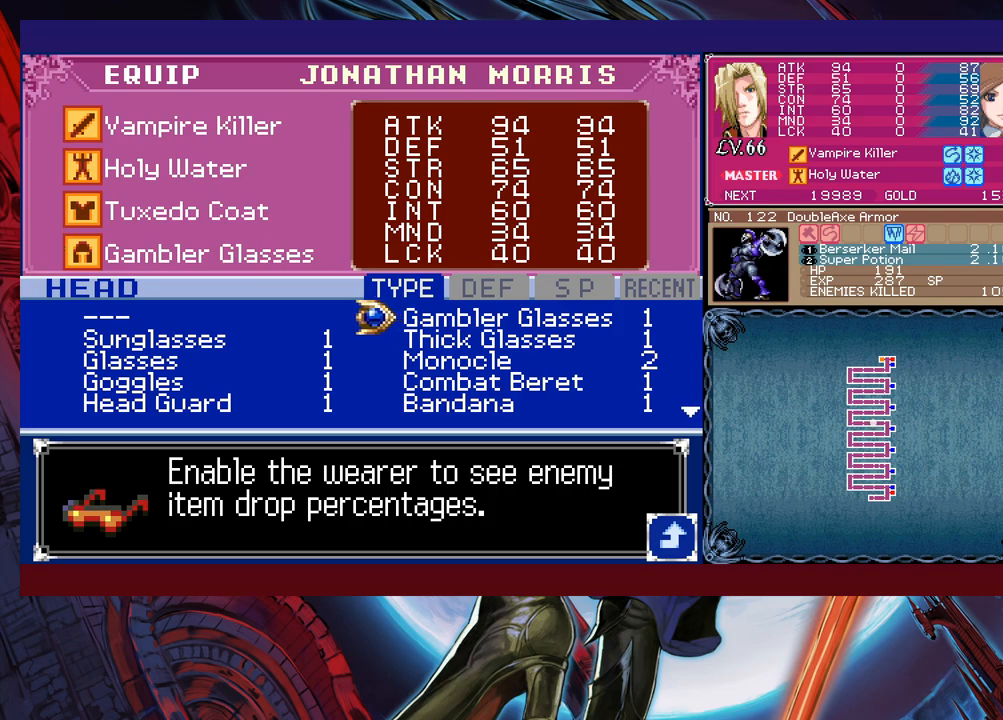
{"buttons": [], "left_stick": "center", "events": [[400, "B", "down"], [483, "B", "up"]]}
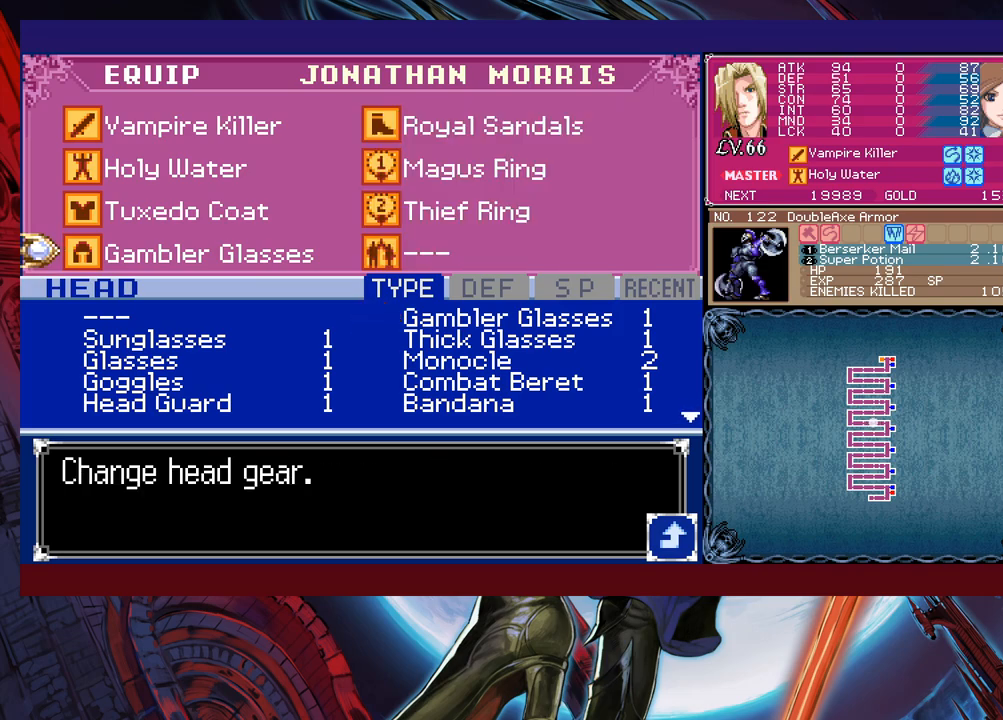
{"buttons": ["B"], "left_stick": "center", "events": [[50, "B", "down"], [133, "B", "up"], [183, "B", "down"], [250, "B", "up"], [300, "B", "down"], [400, "B", "up"], [450, "B", "down"]]}
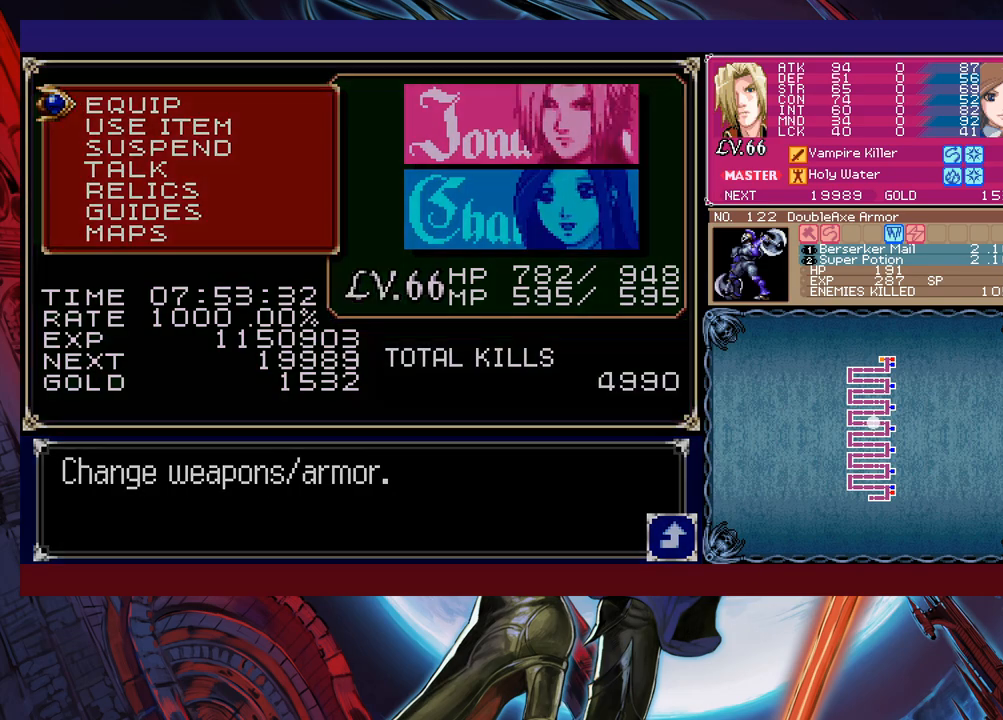
{"buttons": ["B"], "left_stick": "center", "events": [[50, "B", "up"], [100, "B", "down"], [183, "B", "up"], [250, "B", "down"]]}
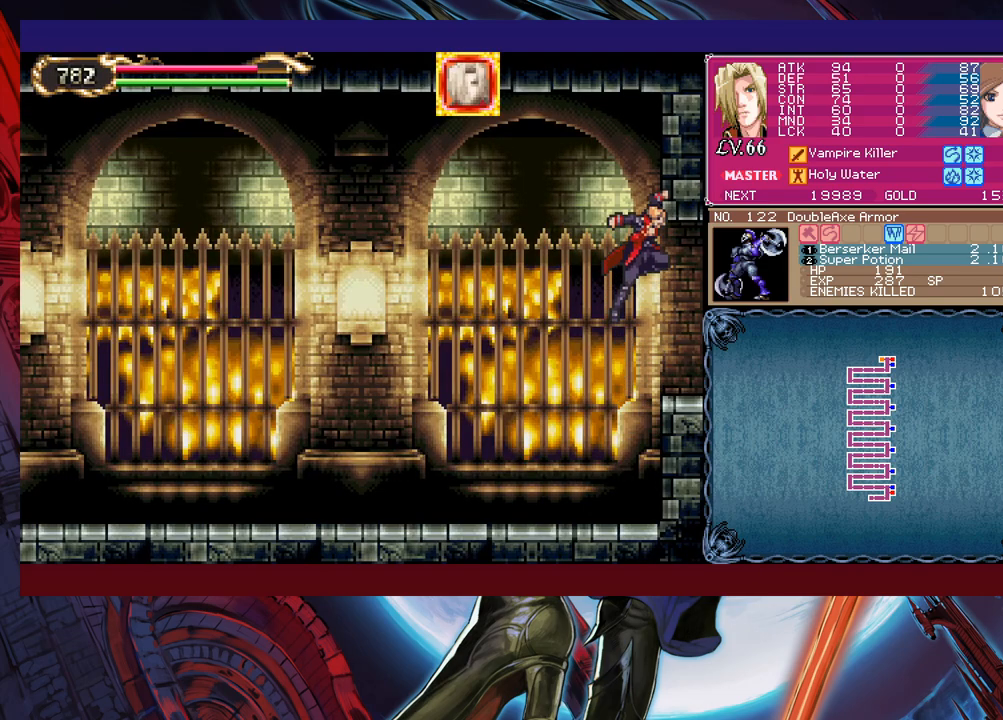
{"buttons": [], "left_stick": "right", "events": [[50, "left_stick", "right"], [83, "B", "up"]]}
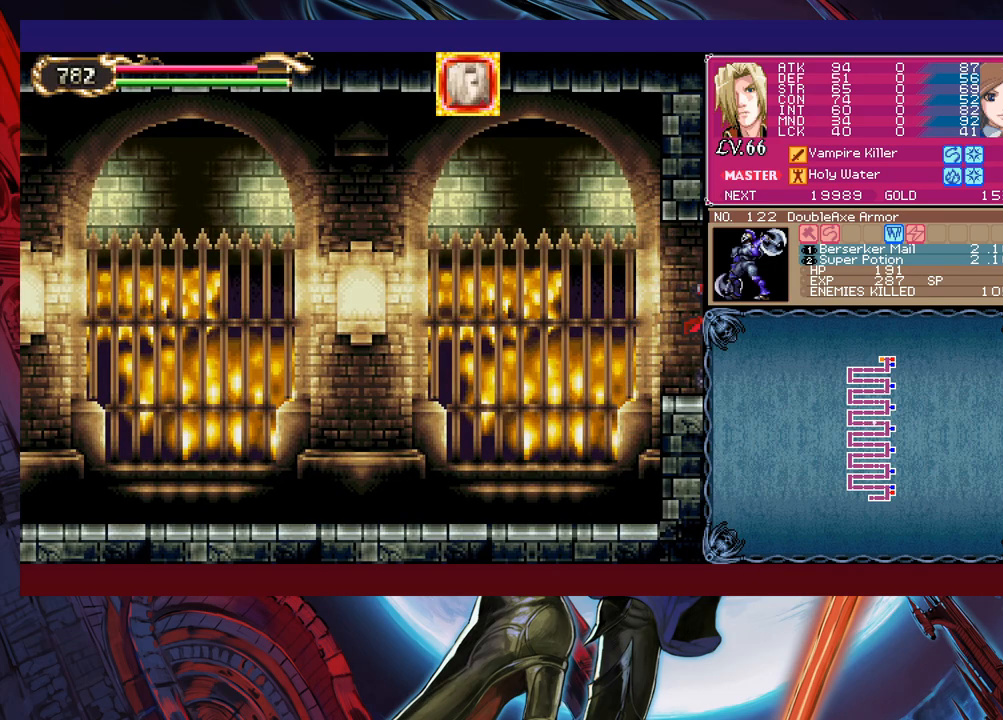
{"buttons": [], "left_stick": "right", "events": []}
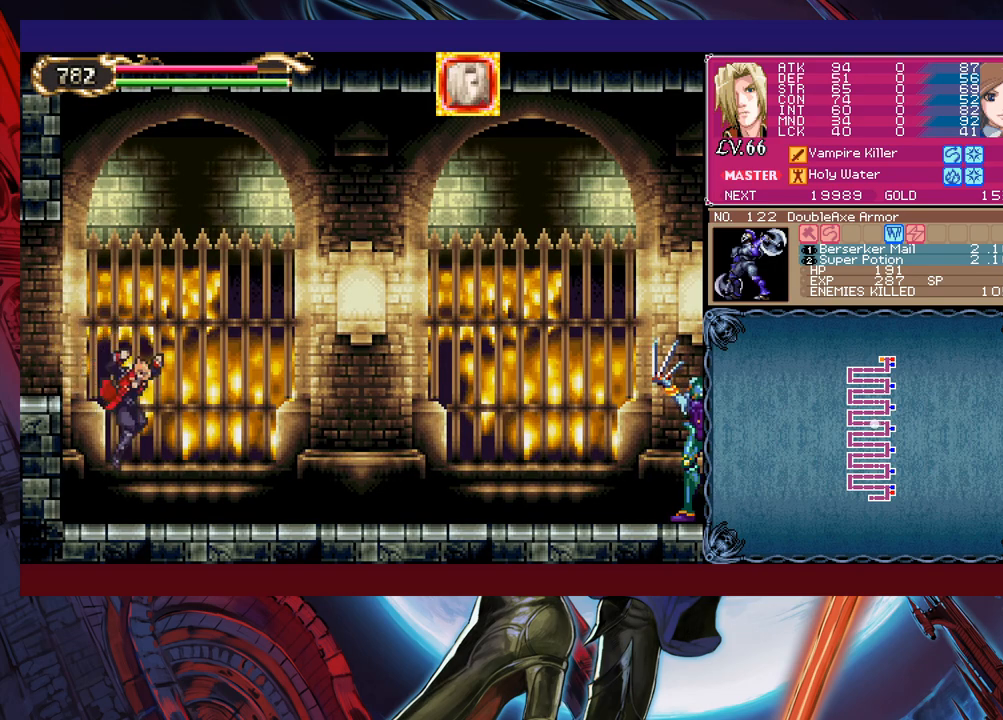
{"buttons": ["B"], "left_stick": "right", "events": [[200, "left_stick", "left"], [233, "Y", "down"], [250, "B", "down"], [250, "Y", "up"], [300, "left_stick", "right"], [450, "B", "up"], [500, "B", "down"]]}
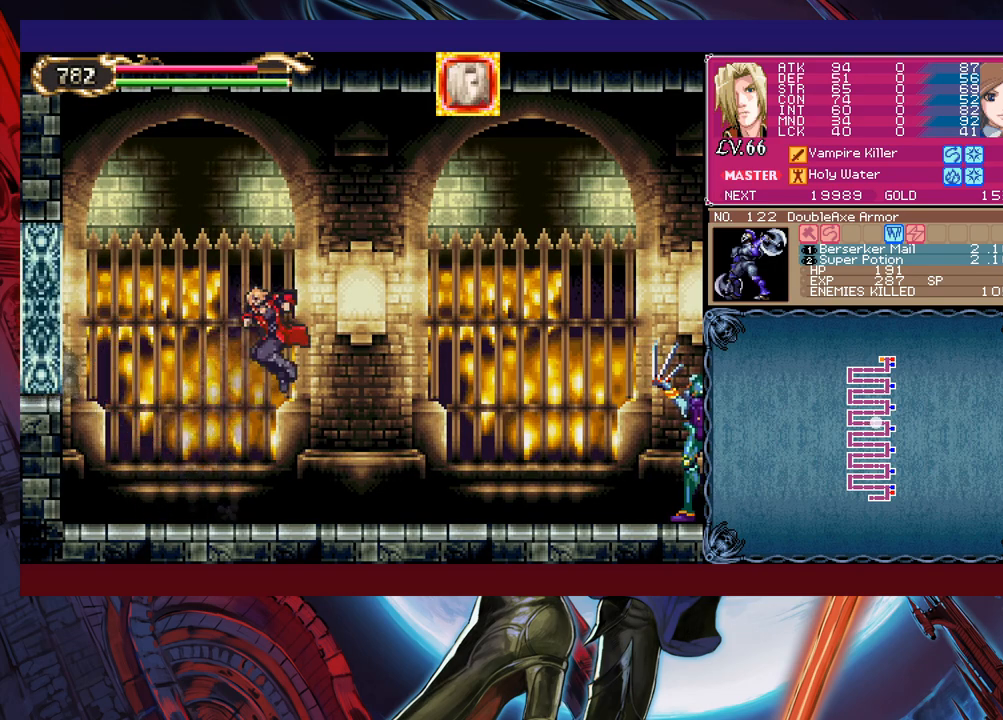
{"buttons": [], "left_stick": "up-right", "events": [[150, "left_stick", "up-right"], [200, "B", "up"], [250, "X", "down"], [450, "X", "up"]]}
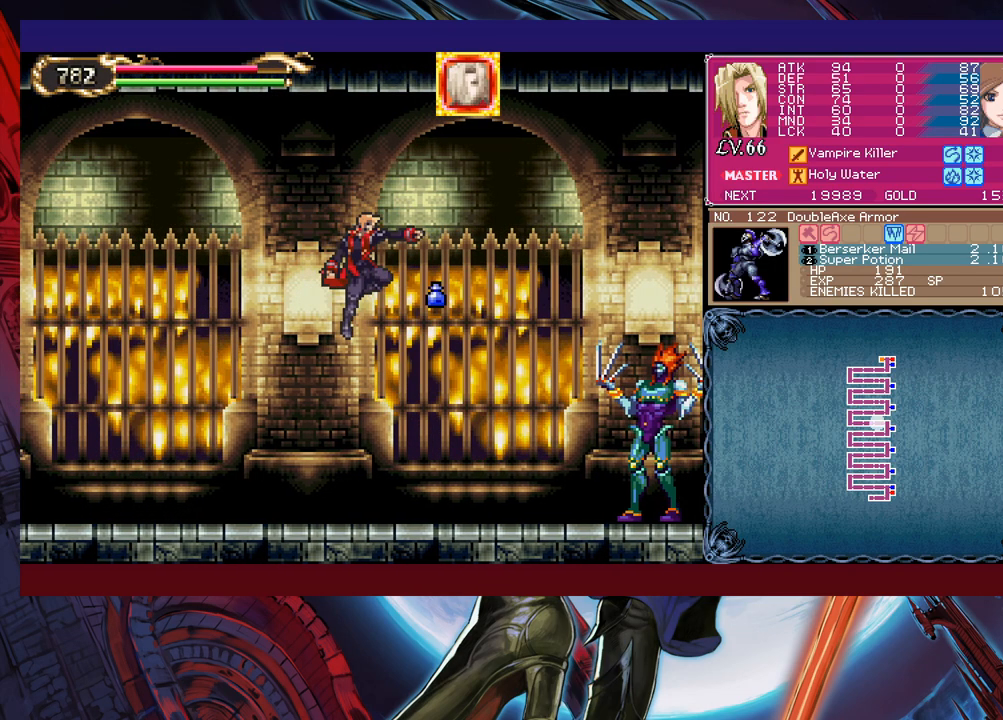
{"buttons": ["X"], "left_stick": "right", "events": [[183, "left_stick", "right"], [350, "X", "down"]]}
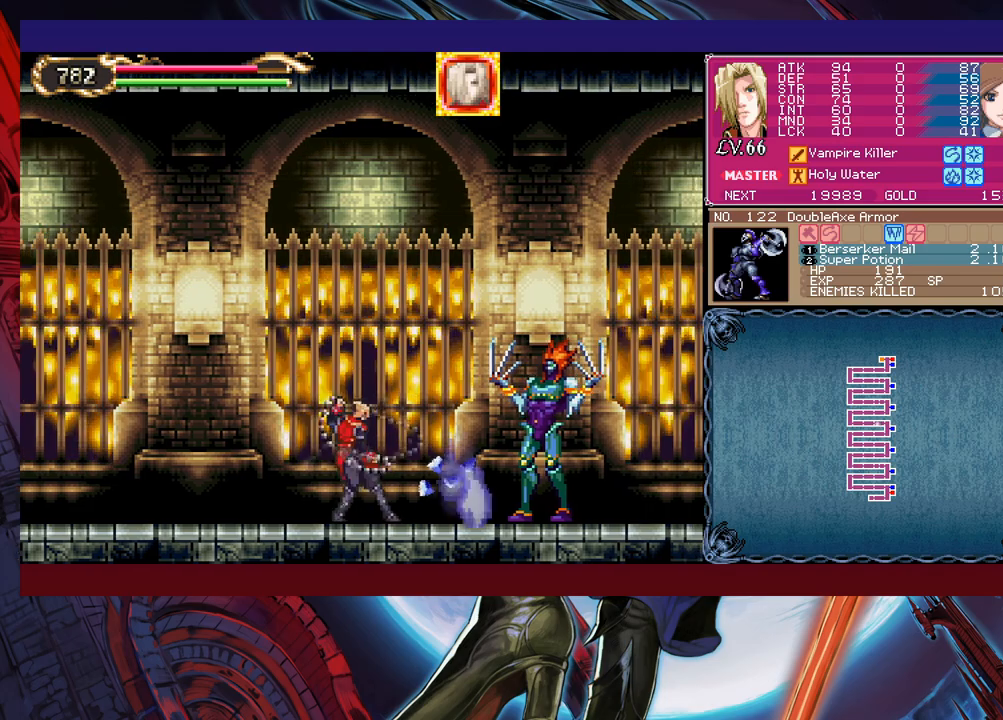
{"buttons": ["X"], "left_stick": "right", "events": [[33, "X", "up"], [150, "left_stick", "down-right"], [200, "Y", "down"], [283, "left_stick", "right"], [300, "Y", "up"], [350, "X", "down"]]}
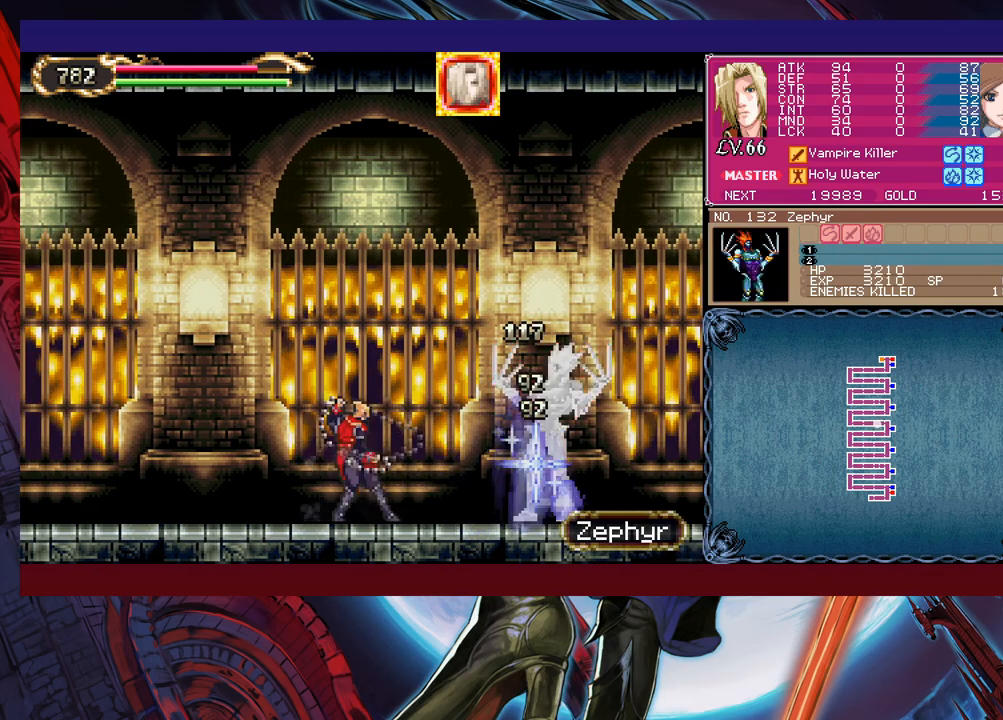
{"buttons": ["X"], "left_stick": "right", "events": [[50, "X", "up"], [83, "left_stick", "center"], [150, "left_stick", "down"], [200, "Y", "down"], [283, "Y", "up"], [283, "left_stick", "right"], [350, "X", "down"]]}
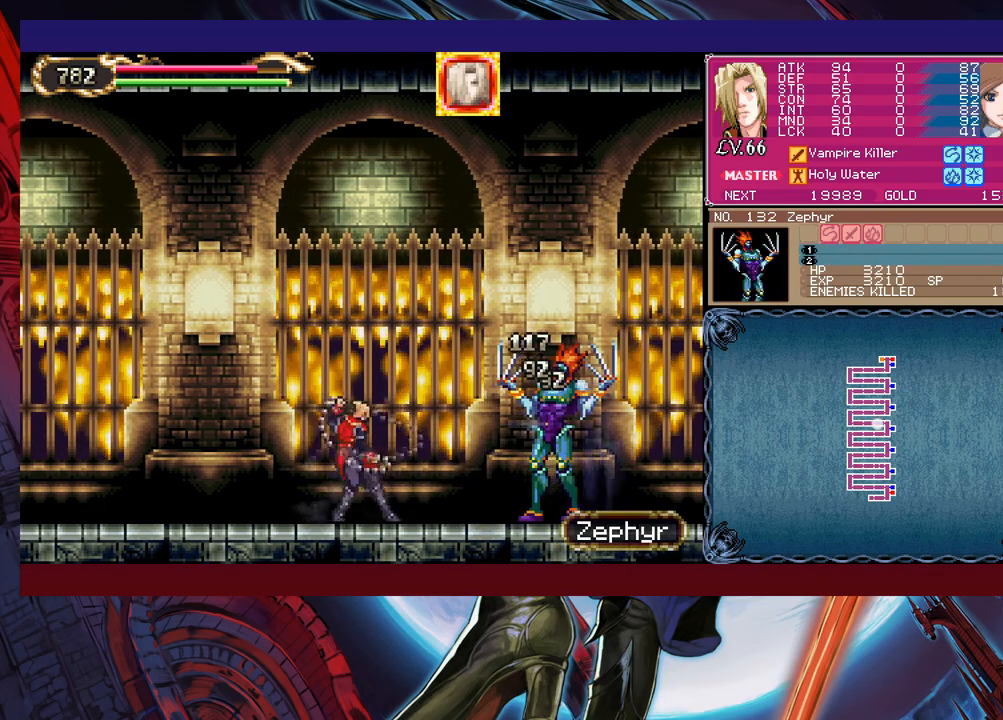
{"buttons": [], "left_stick": "center", "events": [[50, "X", "up"], [50, "left_stick", "center"], [150, "left_stick", "down"], [233, "Y", "down"], [283, "left_stick", "right"], [300, "Y", "up"], [350, "X", "down"], [500, "X", "up"], [500, "left_stick", "center"]]}
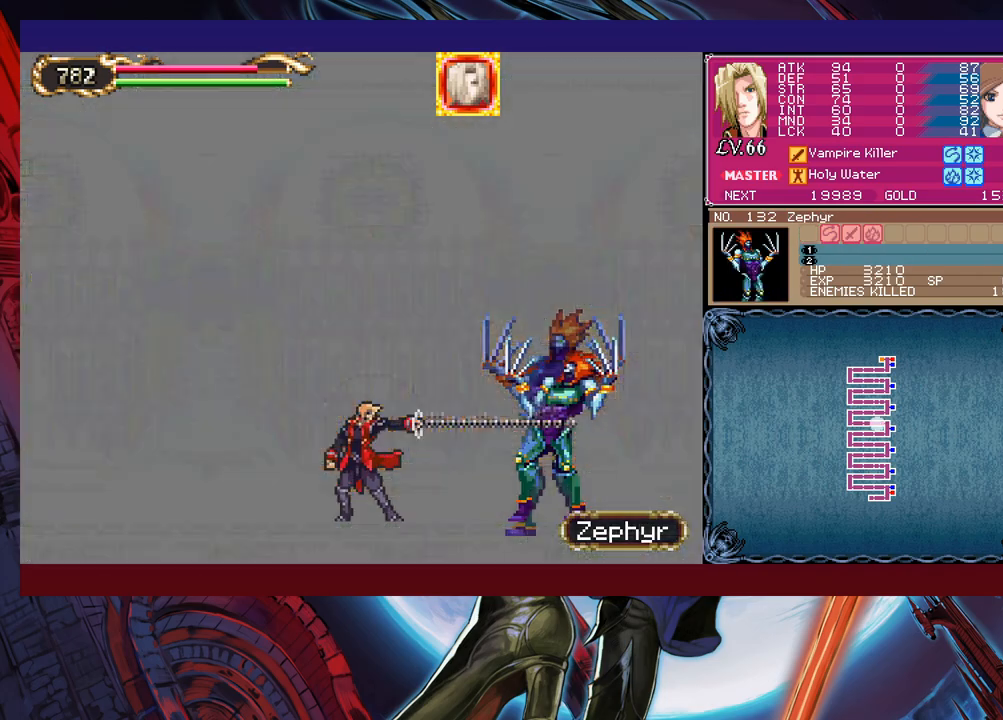
{"buttons": [], "left_stick": "center", "events": []}
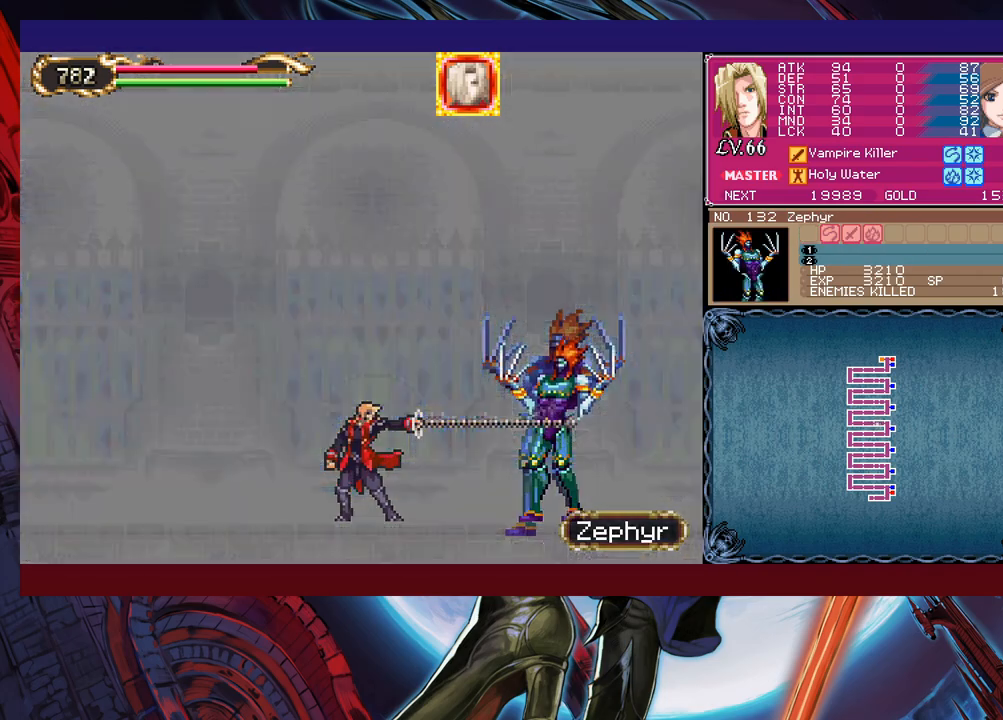
{"buttons": ["B"], "left_stick": "left", "events": [[300, "Y", "down"], [350, "B", "down"], [350, "Y", "up"], [383, "left_stick", "left"]]}
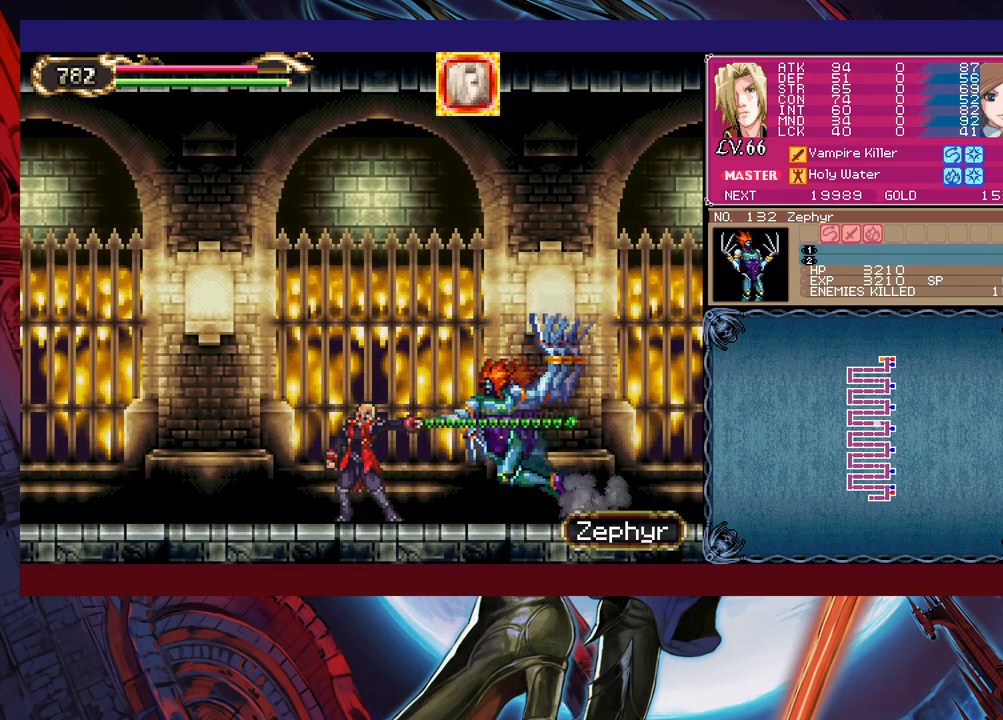
{"buttons": [], "left_stick": "right", "events": [[33, "B", "up"], [83, "left_stick", "center"], [100, "B", "down"], [200, "left_stick", "left"], [283, "B", "up"], [350, "B", "down"], [450, "left_stick", "center"], [500, "B", "up"], [500, "left_stick", "right"]]}
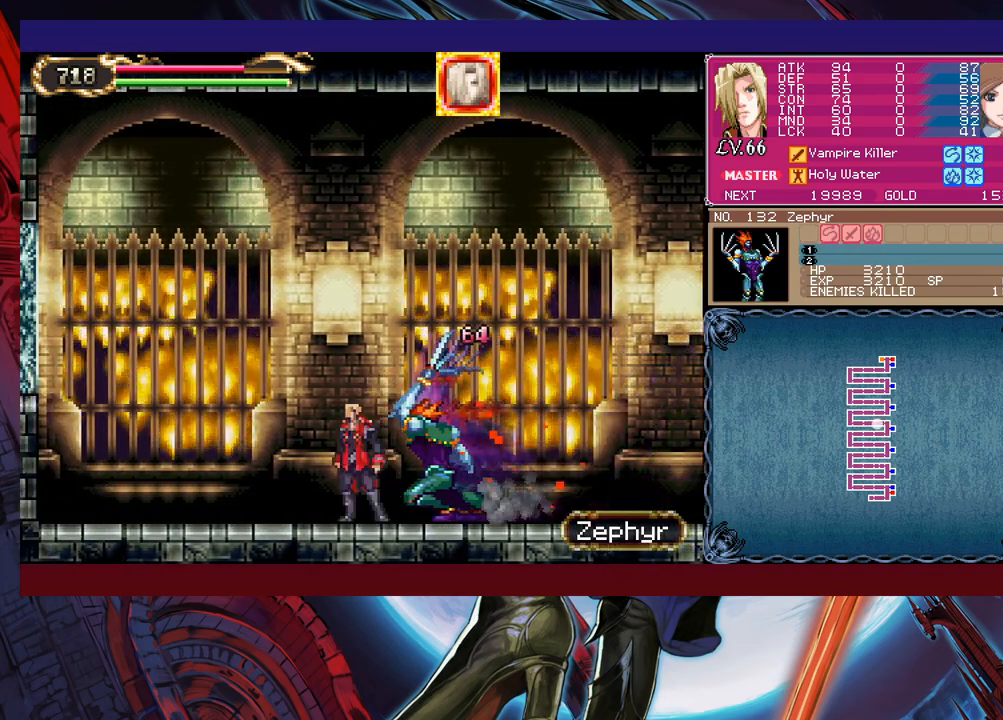
{"buttons": [], "left_stick": "left", "events": [[50, "left_stick", "center"], [150, "B", "down"], [183, "left_stick", "up-right"], [200, "B", "up"], [250, "X", "down"], [250, "left_stick", "up-left"], [300, "left_stick", "left"], [350, "X", "up"]]}